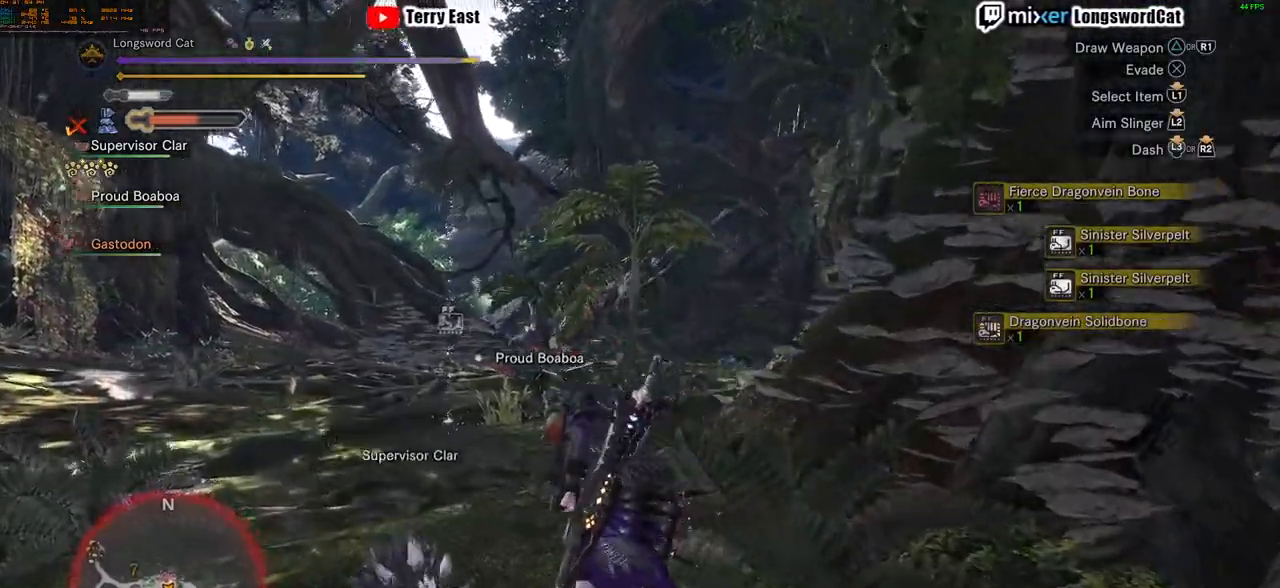
Gameplay with a controller (PlayStation layout); each line is a JSON object with the inputs held at the frame after it. "events" lists button and stick changes between this image and that frame as [ms after this image, input, new state], when the widget could be followed in between.
{"buttons": ["R2"], "left_stick": "up", "right_stick": "center", "events": [[33, "left_stick", "up"]]}
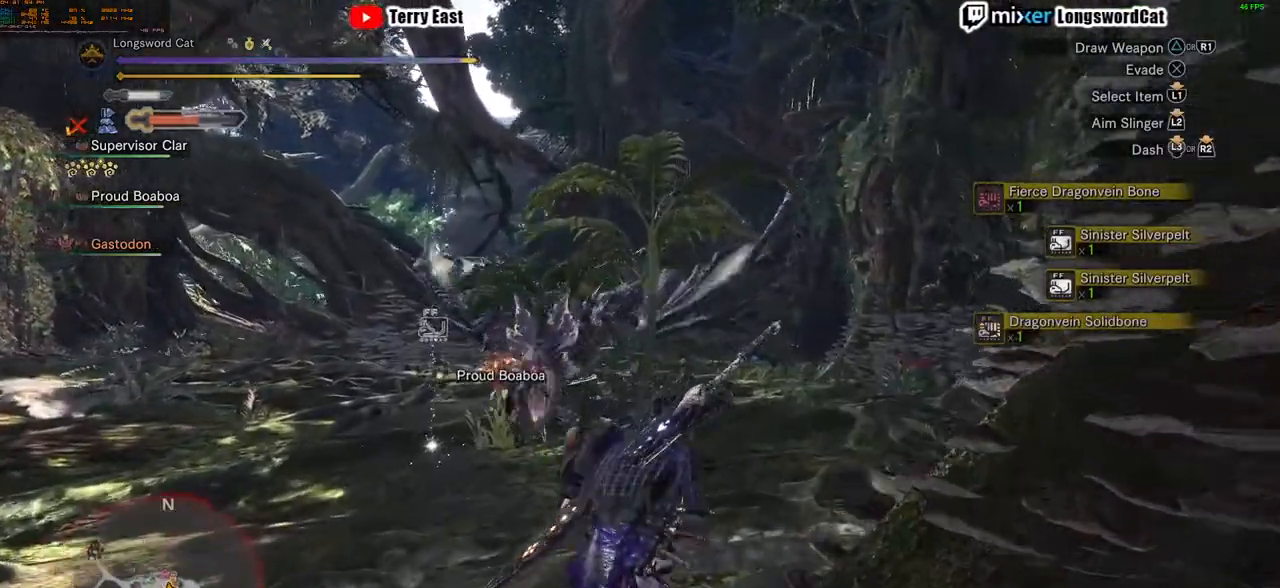
{"buttons": ["R2"], "left_stick": "up", "right_stick": "center", "events": [[267, "left_stick", "up-right"], [418, "TRIANGLE", "down"], [418, "left_stick", "up"], [484, "TRIANGLE", "up"]]}
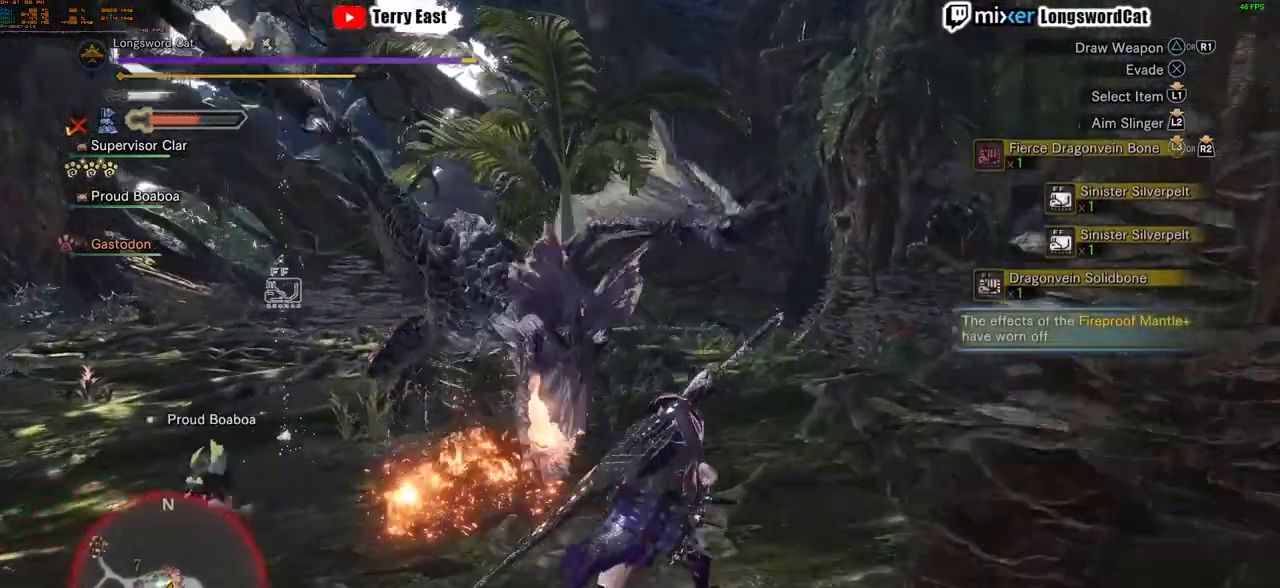
{"buttons": [], "left_stick": "up", "right_stick": "center", "events": [[67, "TRIANGLE", "down"], [183, "TRIANGLE", "up"], [267, "TRIANGLE", "down"], [317, "R2", "up"], [334, "TRIANGLE", "up"]]}
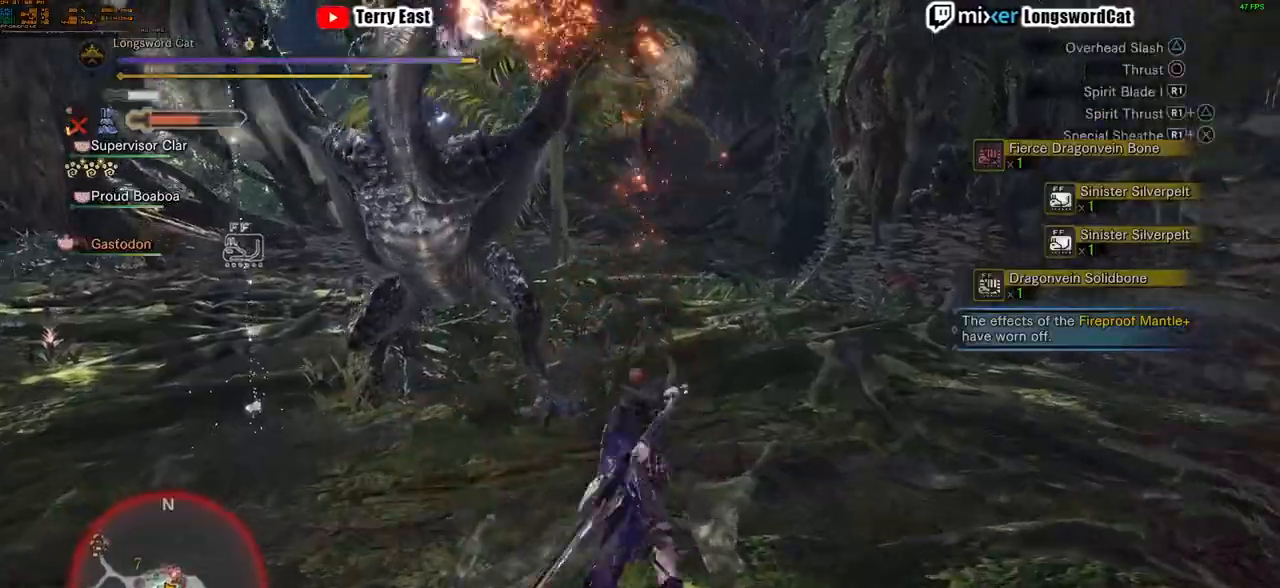
{"buttons": ["CROSS"], "left_stick": "center", "right_stick": "center", "events": [[17, "left_stick", "center"], [117, "CROSS", "down"], [134, "DPAD_LEFT", "down"], [267, "CROSS", "up"], [334, "DPAD_LEFT", "up"], [351, "CROSS", "down"], [451, "CROSS", "up"], [468, "CROSS", "down"]]}